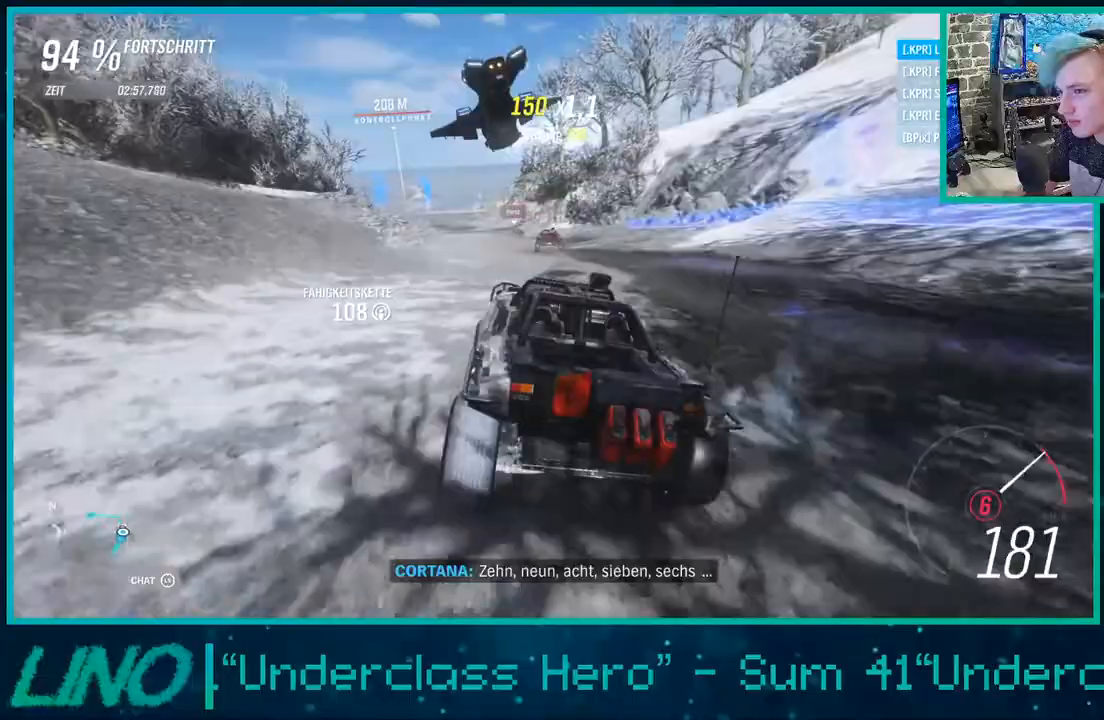
Gameplay with a controller (Xbox layout); each line is a JSON object with the inputs held at the frame after it (dt_ms = milliseconds from this image to that frame). "events" lists button and stick changes between this image and that frame as [ms after this image, input, new state], when the widget could be followed in between.
{"dt_ms": 500, "buttons": ["R2"], "left_stick": "center", "right_stick": "center", "events": [[250, "left_stick", "left"], [350, "left_stick", "center"]]}
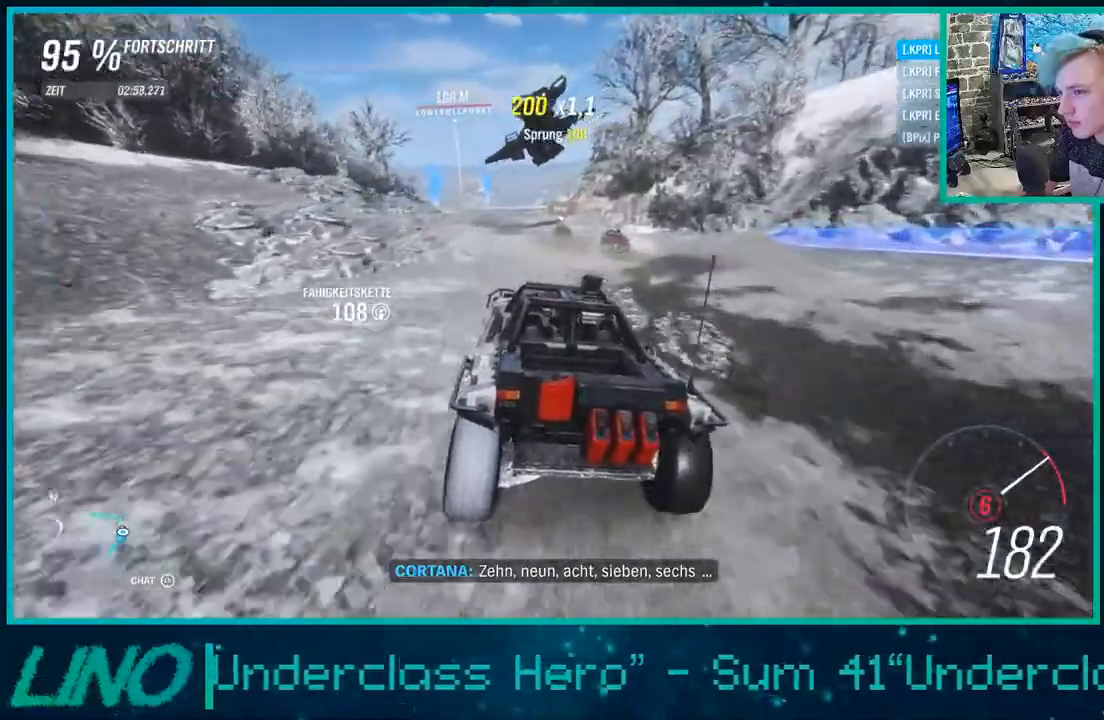
{"dt_ms": 500, "buttons": ["R2"], "left_stick": "center", "right_stick": "center", "events": []}
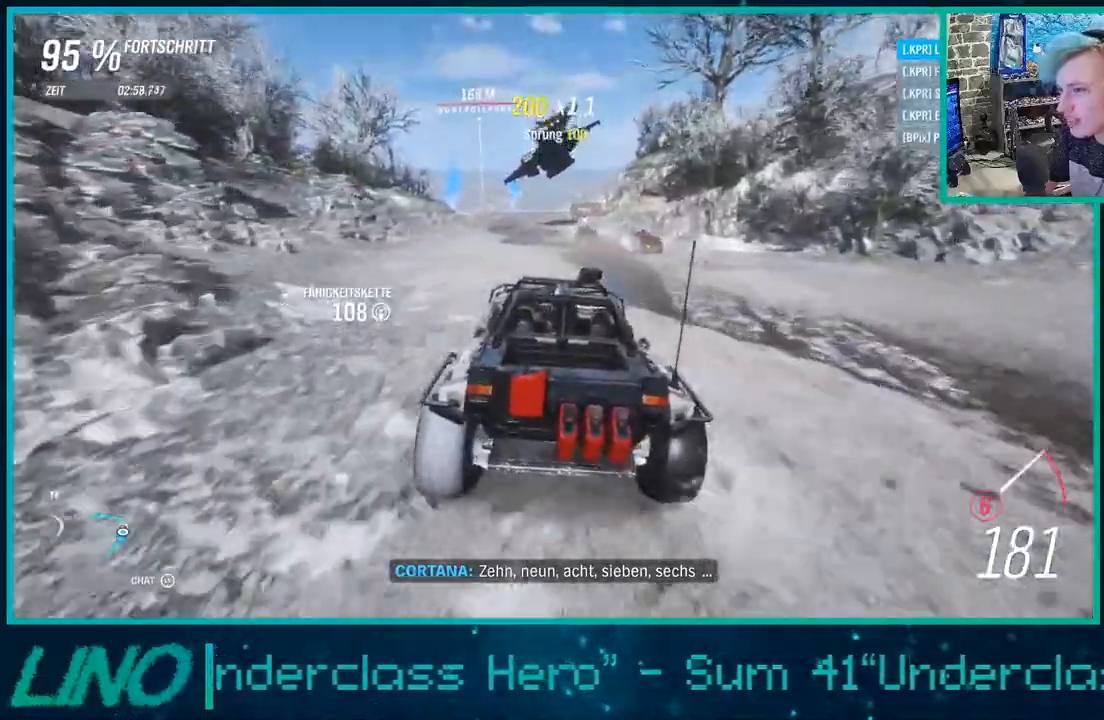
{"dt_ms": 500, "buttons": ["R2"], "left_stick": "down-left", "right_stick": "center", "events": [[400, "left_stick", "down-left"]]}
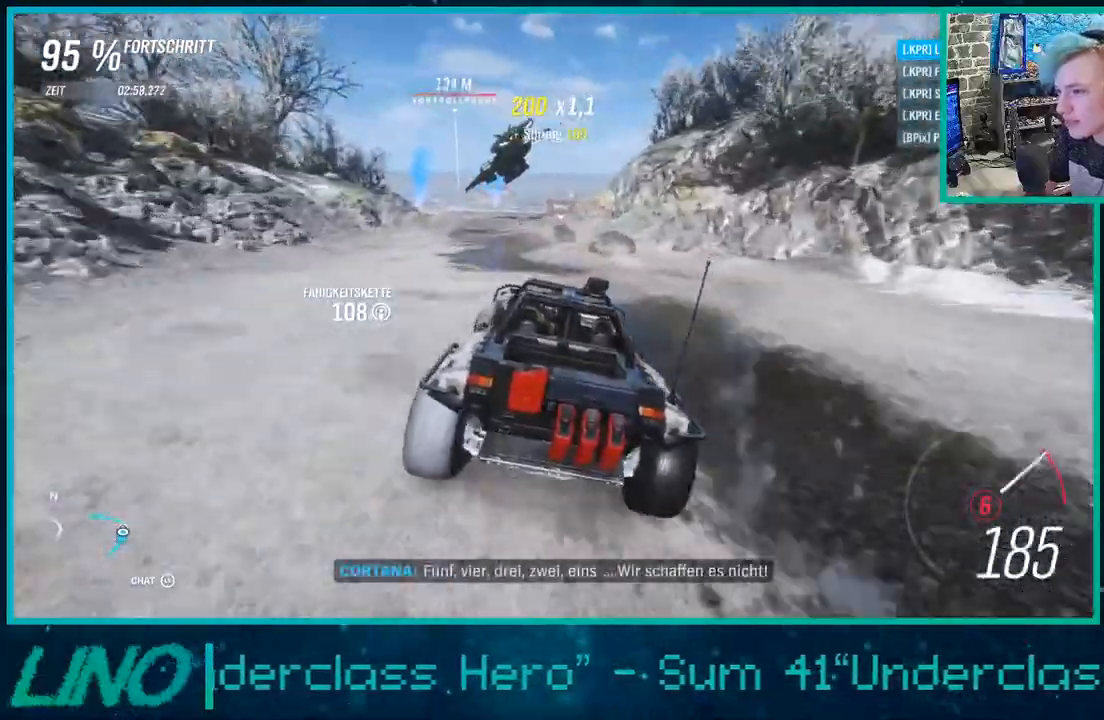
{"dt_ms": 500, "buttons": ["R2"], "left_stick": "center", "right_stick": "center", "events": [[400, "left_stick", "center"]]}
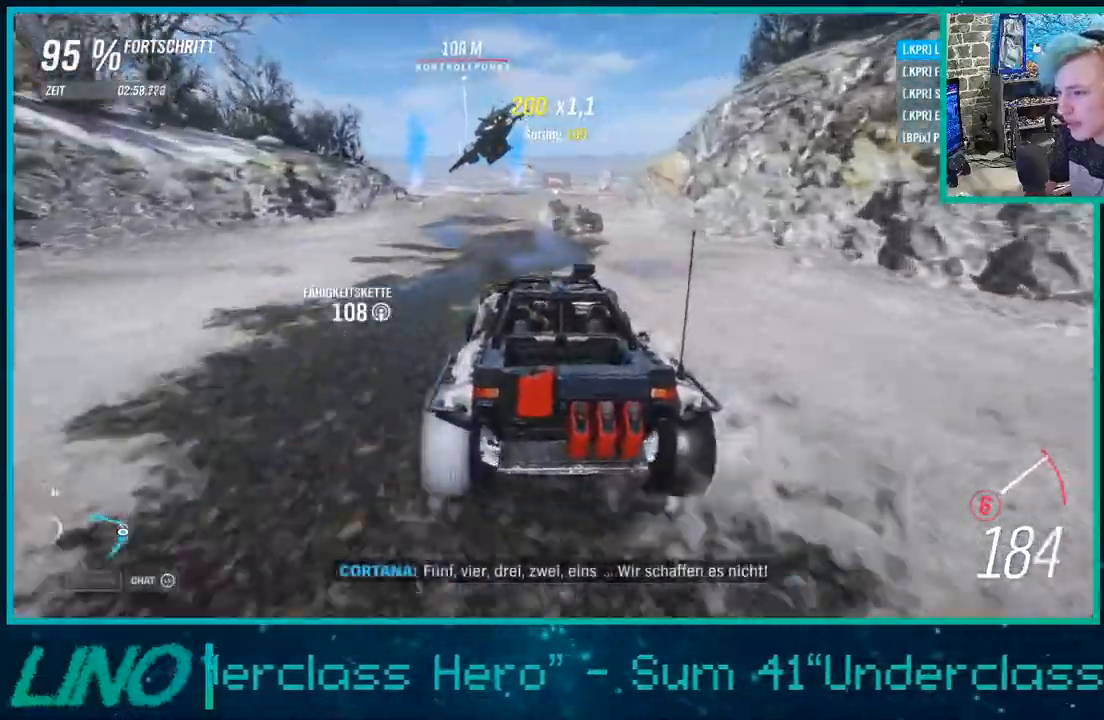
{"dt_ms": 500, "buttons": ["X", "L1", "L2"], "left_stick": "down-left", "right_stick": "center", "events": [[67, "left_stick", "down-left"], [383, "L2", "down"], [417, "L1", "down"], [417, "X", "down"], [467, "R2", "up"]]}
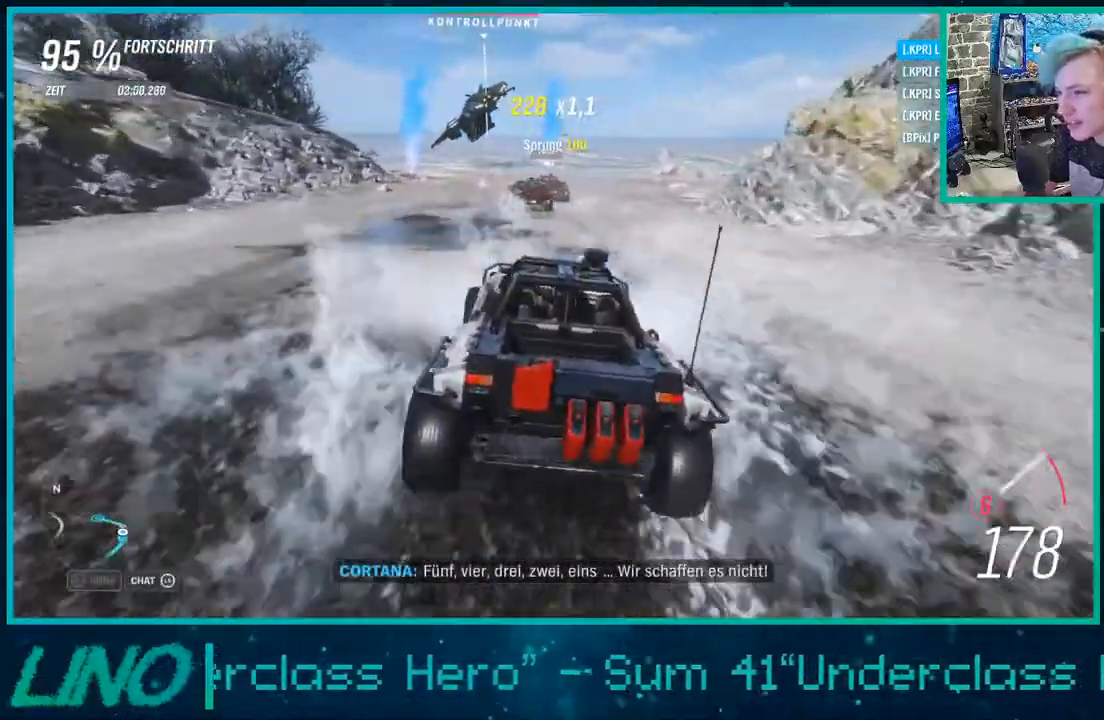
{"dt_ms": 500, "buttons": [], "left_stick": "down-left", "right_stick": "center", "events": [[33, "L1", "up"], [33, "X", "up"], [83, "L2", "up"], [183, "R2", "down"], [217, "R1", "down"], [217, "X", "down"], [333, "R1", "up"], [333, "X", "up"], [383, "R2", "up"]]}
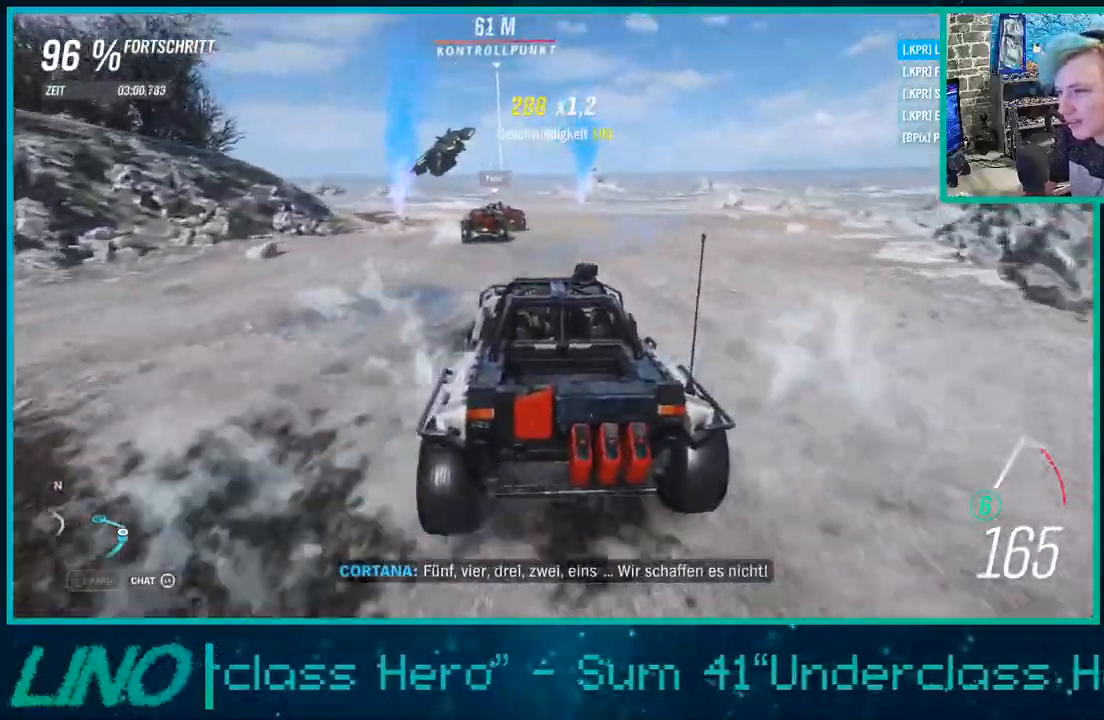
{"dt_ms": 500, "buttons": [], "left_stick": "down-left", "right_stick": "center", "events": [[17, "R2", "down"], [167, "R2", "up"]]}
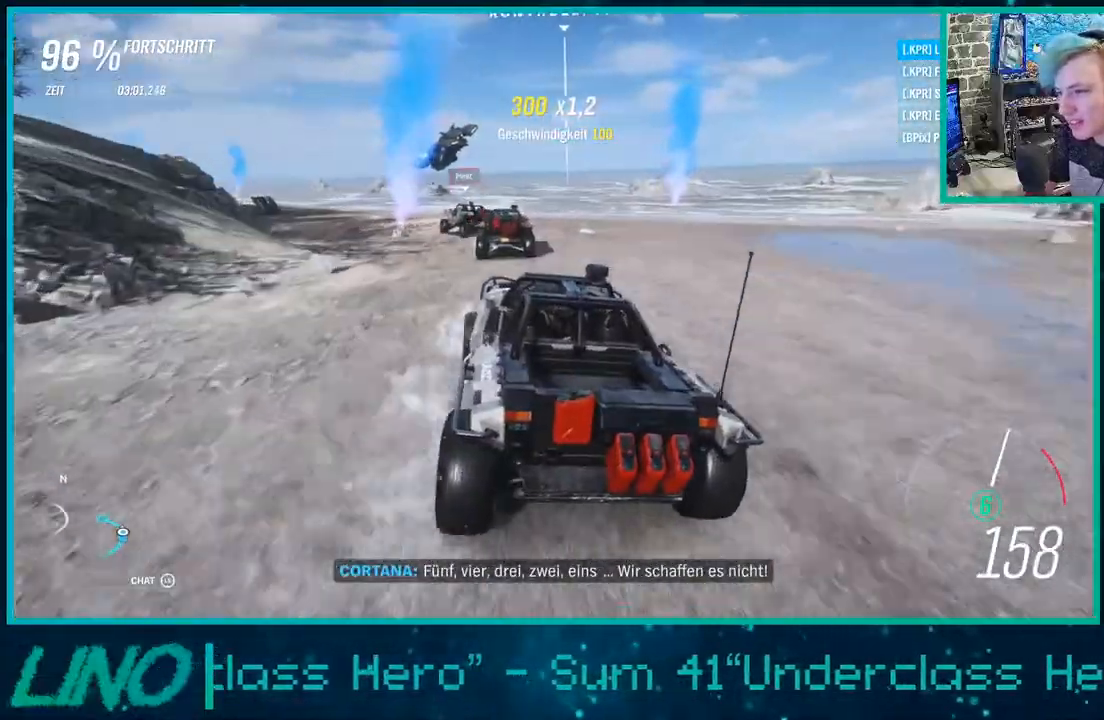
{"dt_ms": 500, "buttons": ["X", "R2"], "left_stick": "down-left", "right_stick": "center", "events": [[150, "R2", "down"], [500, "X", "down"]]}
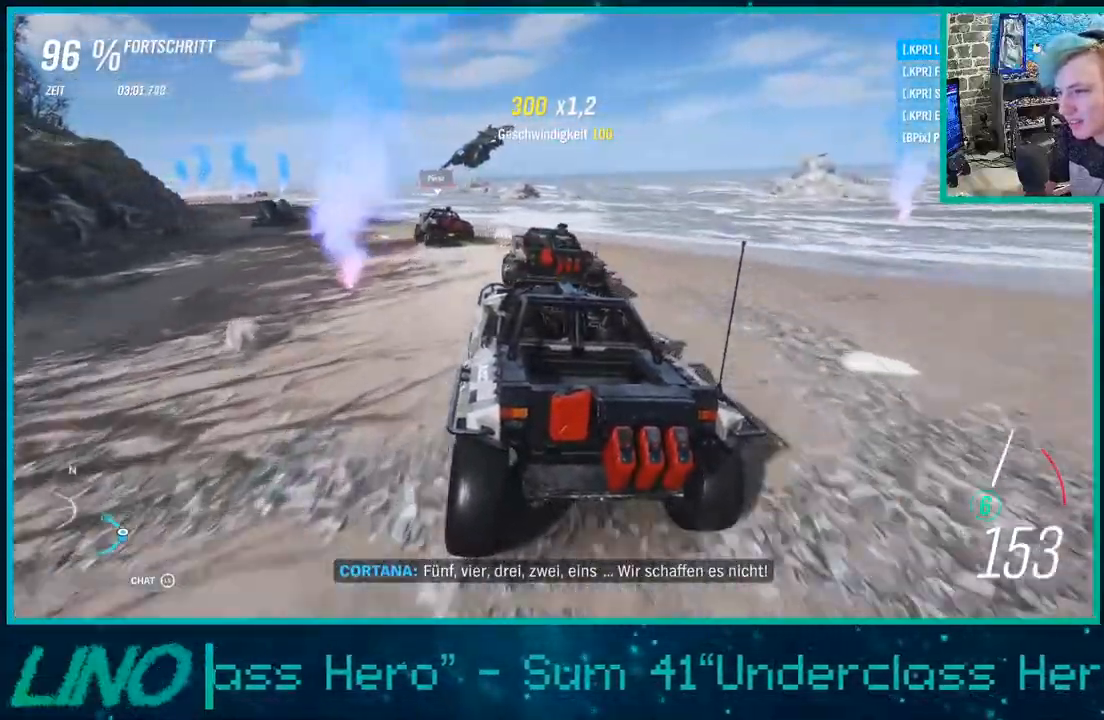
{"dt_ms": 500, "buttons": ["X", "R2"], "left_stick": "center", "right_stick": "center", "events": [[250, "left_stick", "left"], [483, "left_stick", "center"]]}
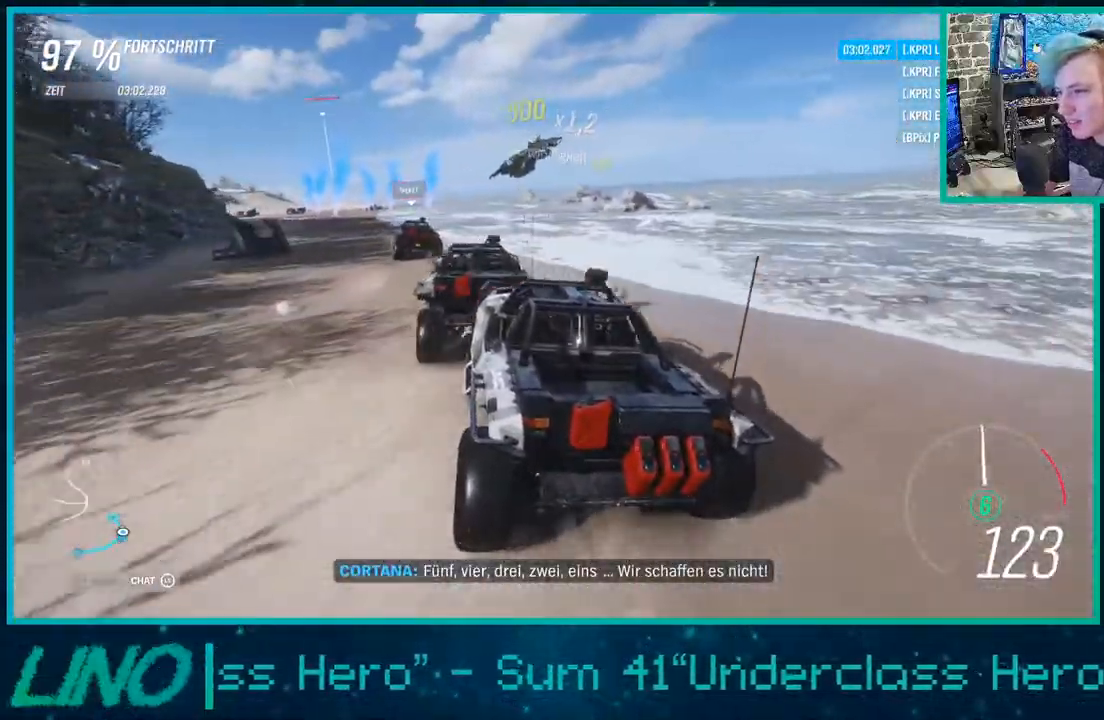
{"dt_ms": 500, "buttons": ["X", "R2"], "left_stick": "down-left", "right_stick": "center", "events": [[83, "L1", "down"], [167, "L1", "up"], [200, "left_stick", "down-left"]]}
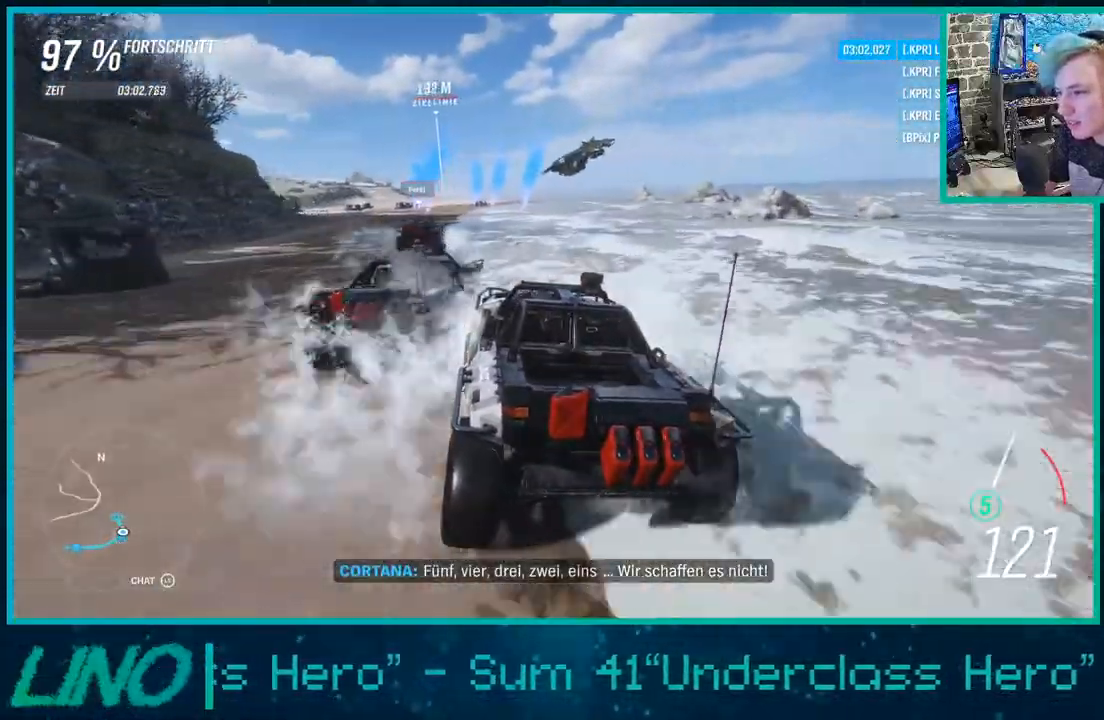
{"dt_ms": 500, "buttons": ["R2"], "left_stick": "down-left", "right_stick": "down", "events": [[67, "X", "up"], [67, "left_stick", "right"], [67, "right_stick", "down"], [383, "left_stick", "down-left"]]}
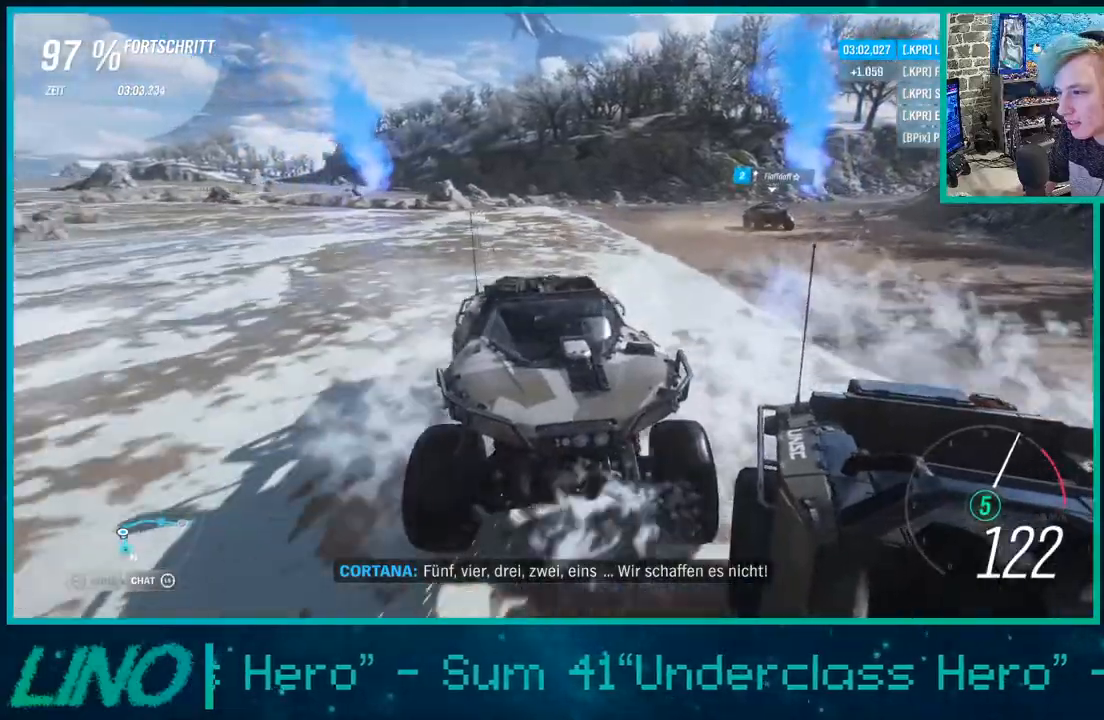
{"dt_ms": 500, "buttons": ["R2"], "left_stick": "left", "right_stick": "down", "events": [[100, "left_stick", "left"], [200, "left_stick", "center"], [250, "left_stick", "right"], [450, "left_stick", "left"]]}
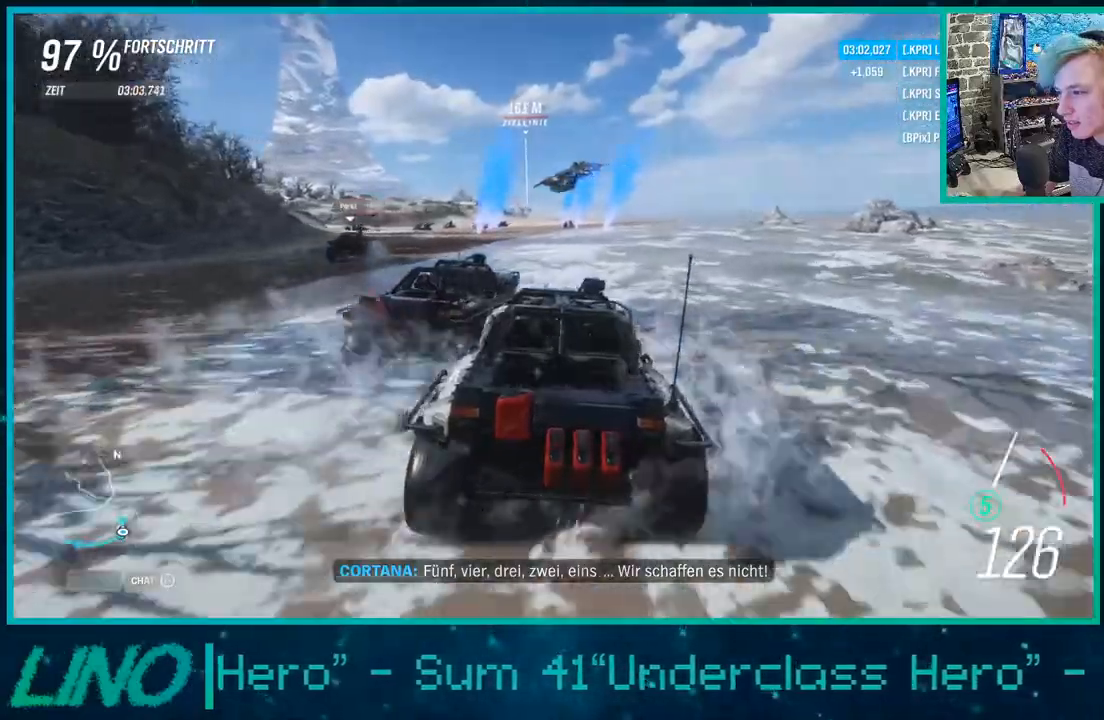
{"dt_ms": 500, "buttons": ["R2"], "left_stick": "down-left", "right_stick": "down", "events": [[50, "left_stick", "down-left"]]}
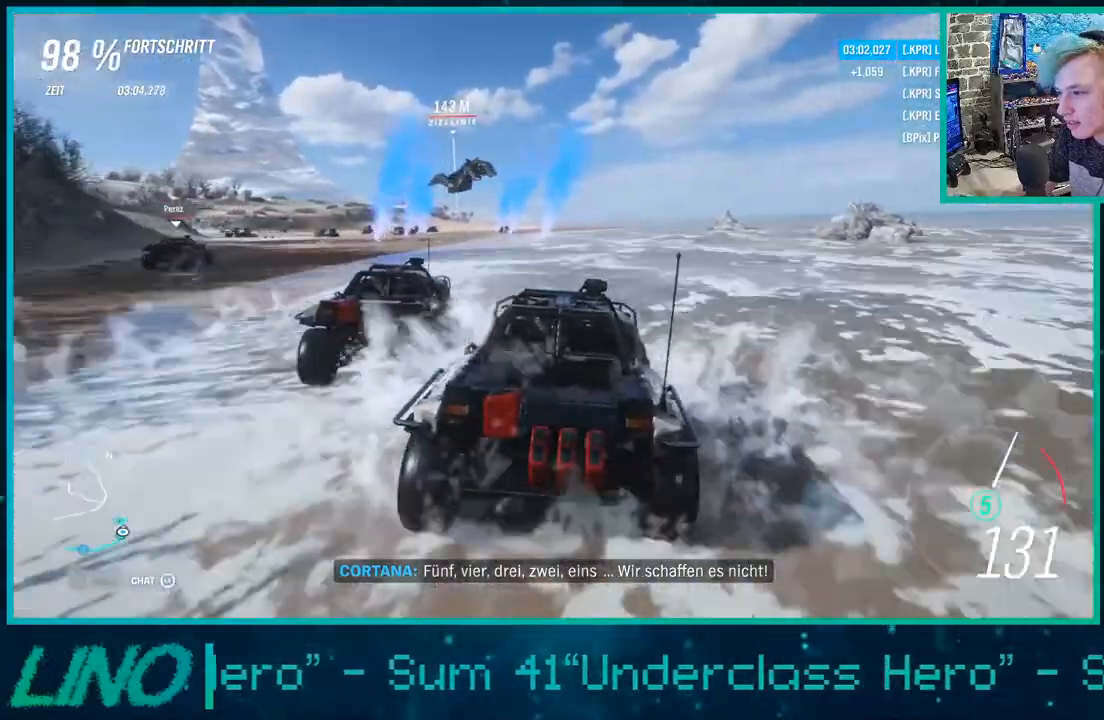
{"dt_ms": 500, "buttons": ["R2"], "left_stick": "left", "right_stick": "center", "events": [[417, "right_stick", "center"], [467, "left_stick", "left"]]}
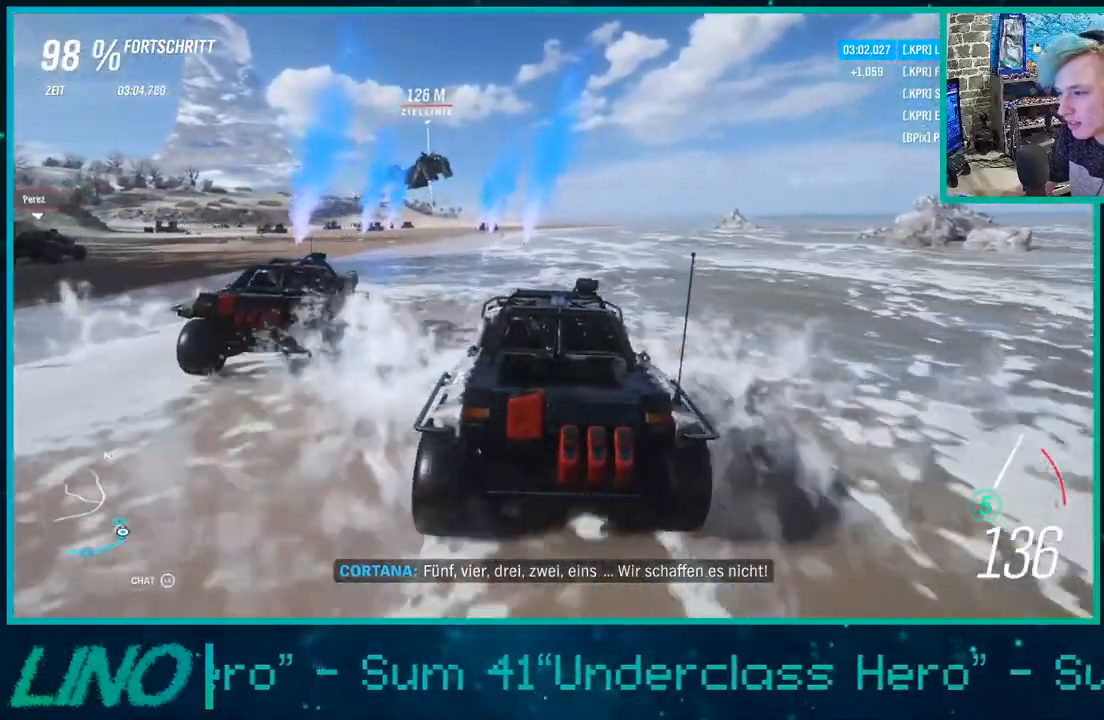
{"dt_ms": 500, "buttons": ["R2"], "left_stick": "down-left", "right_stick": "down", "events": [[200, "left_stick", "down-left"], [317, "left_stick", "left"], [350, "right_stick", "down"], [500, "left_stick", "down-left"]]}
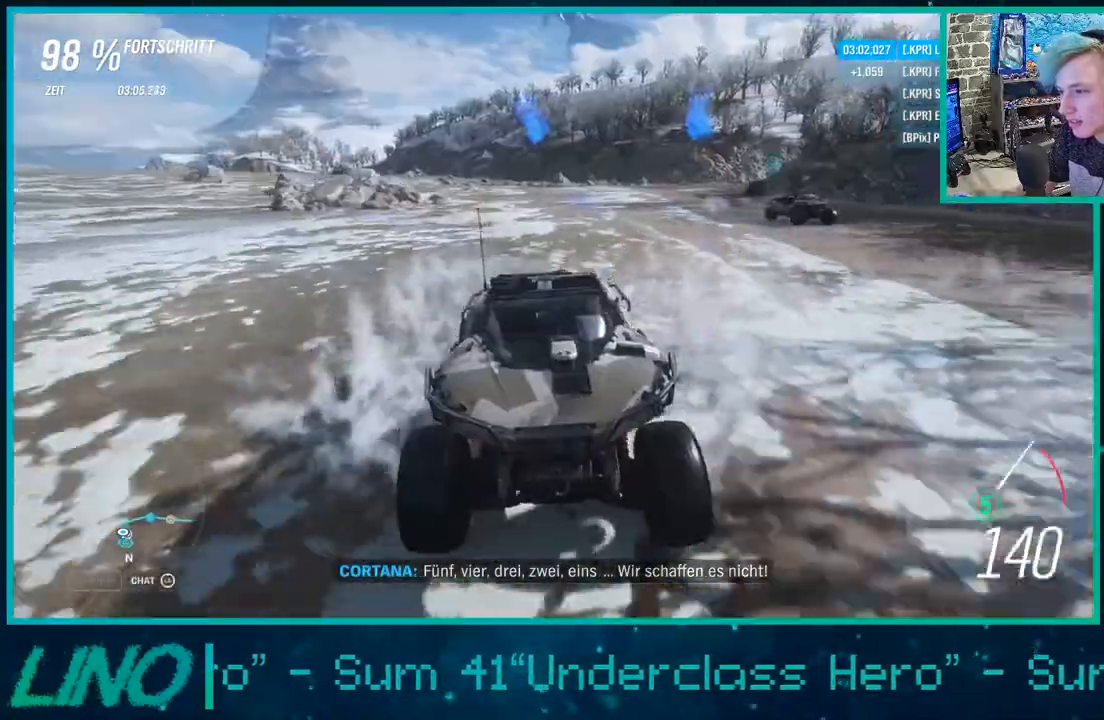
{"dt_ms": 500, "buttons": ["R2"], "left_stick": "left", "right_stick": "down", "events": [[217, "left_stick", "left"]]}
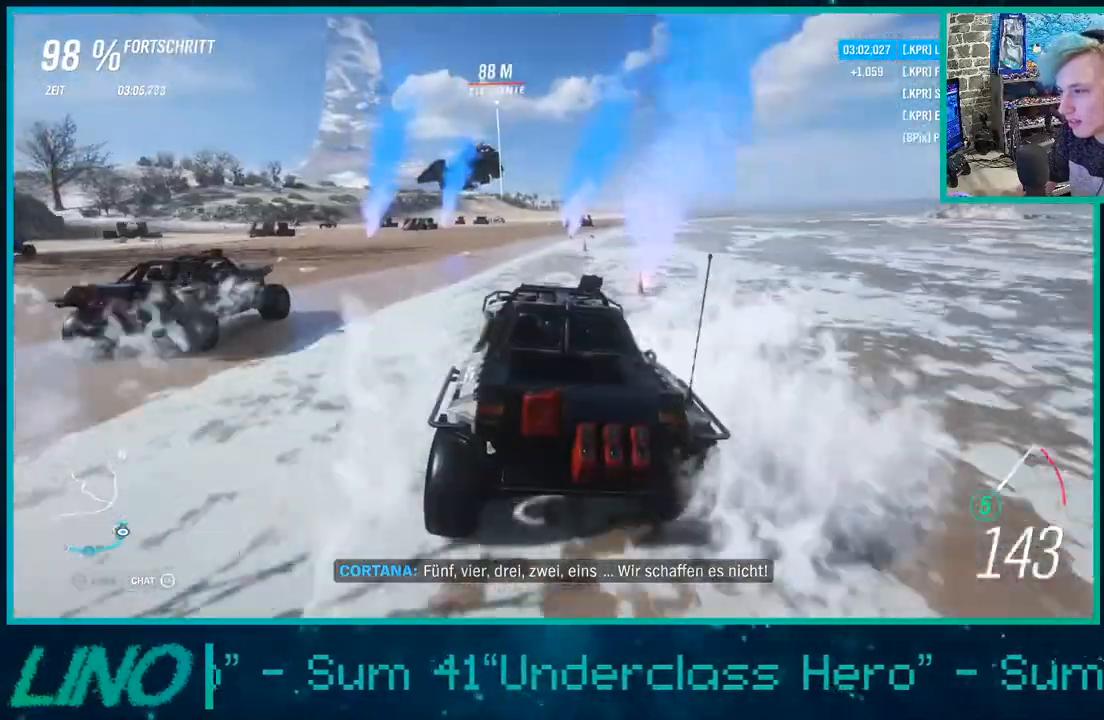
{"dt_ms": 500, "buttons": ["R2"], "left_stick": "left", "right_stick": "down", "events": []}
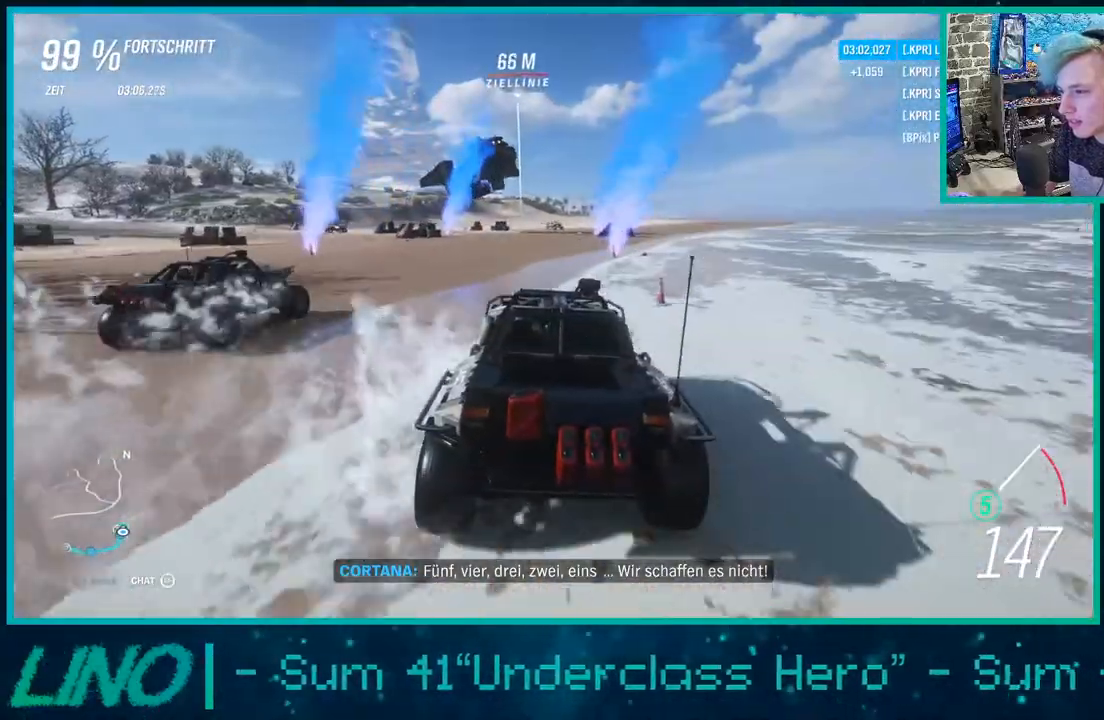
{"dt_ms": 500, "buttons": ["R2"], "left_stick": "left", "right_stick": "down", "events": []}
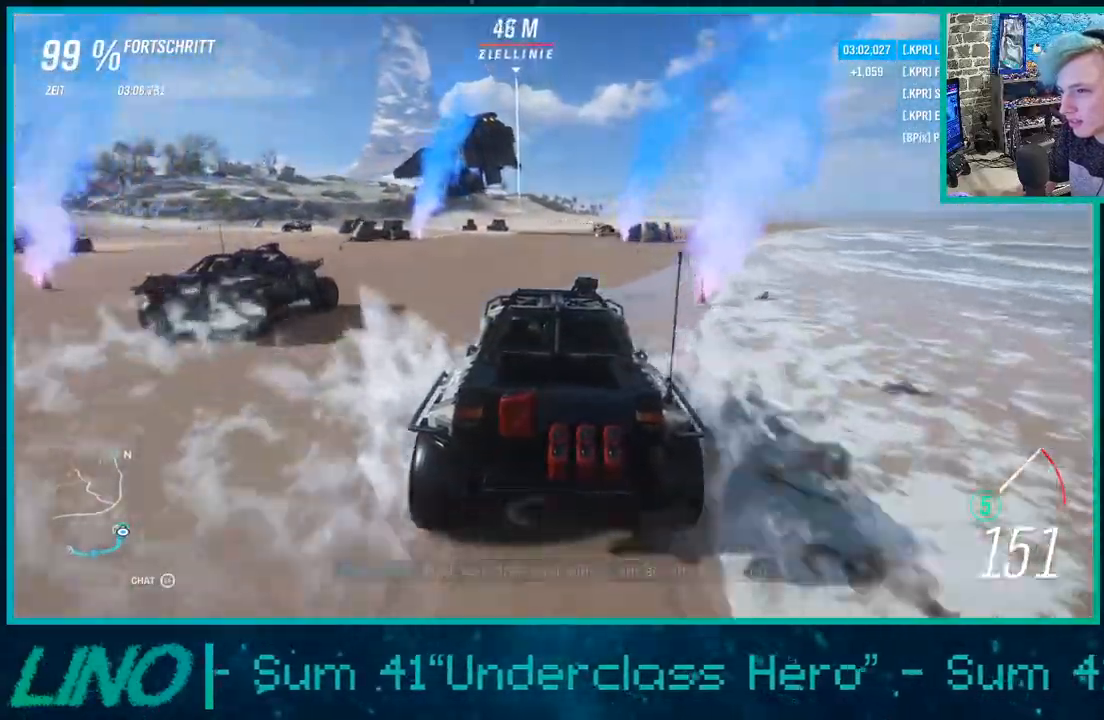
{"dt_ms": 500, "buttons": ["R2"], "left_stick": "right", "right_stick": "down-left", "events": [[17, "right_stick", "center"], [67, "right_stick", "left"], [200, "left_stick", "up-right"], [317, "right_stick", "down-left"], [433, "left_stick", "right"]]}
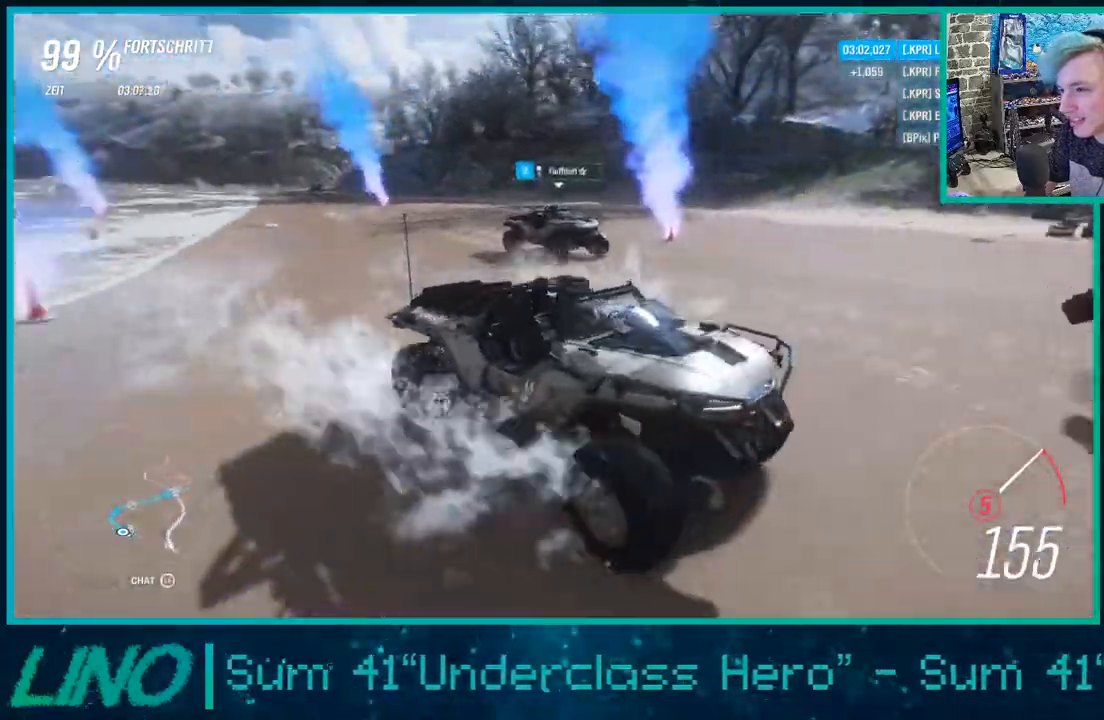
{"dt_ms": 1000, "buttons": ["R2"], "left_stick": "center", "right_stick": "center"}
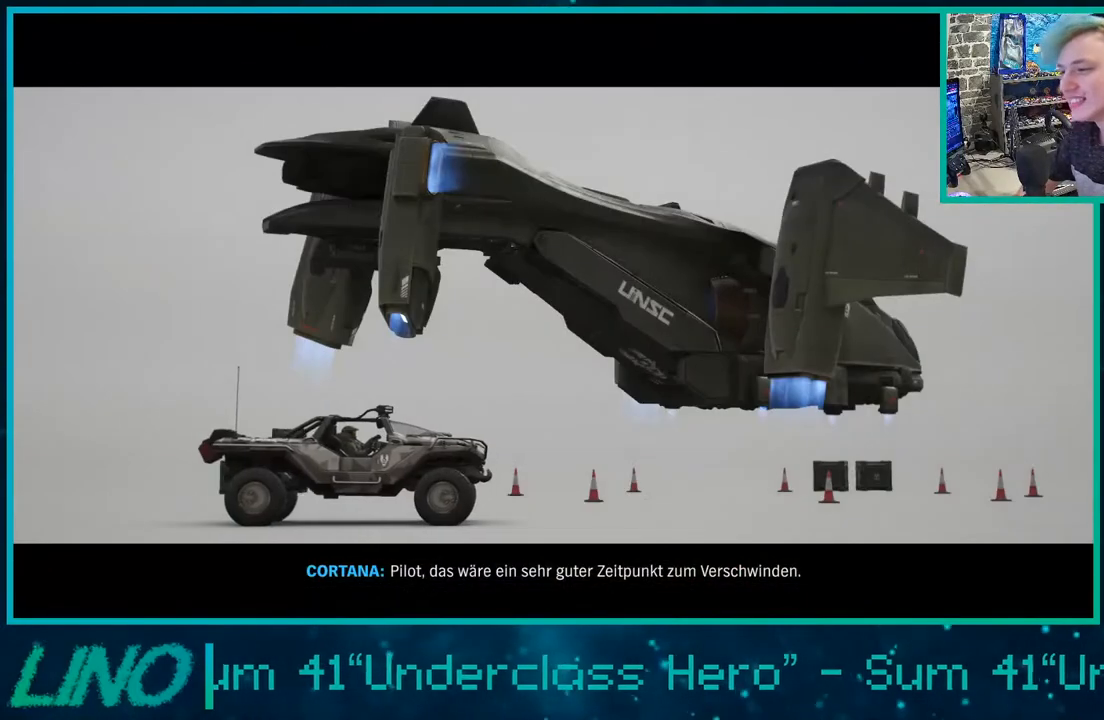
{"dt_ms": 500, "buttons": [], "left_stick": "center", "right_stick": "center", "events": [[250, "R2", "up"]]}
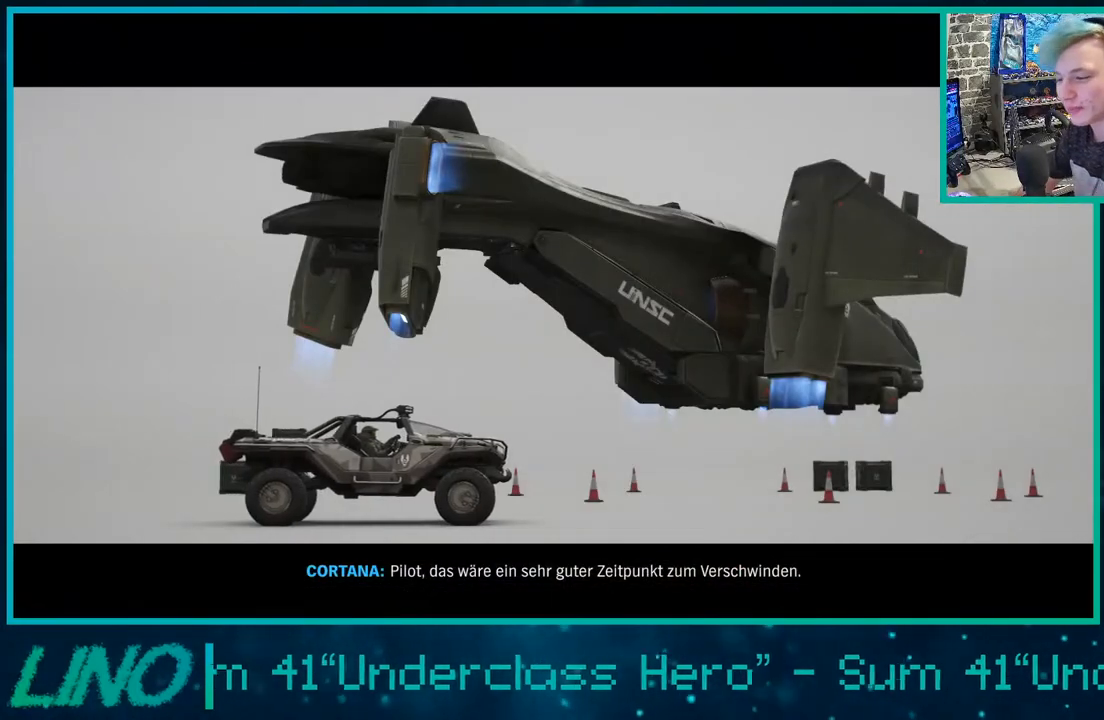
{"dt_ms": 500, "buttons": ["R2"], "left_stick": "center", "right_stick": "center", "events": [[133, "R2", "down"]]}
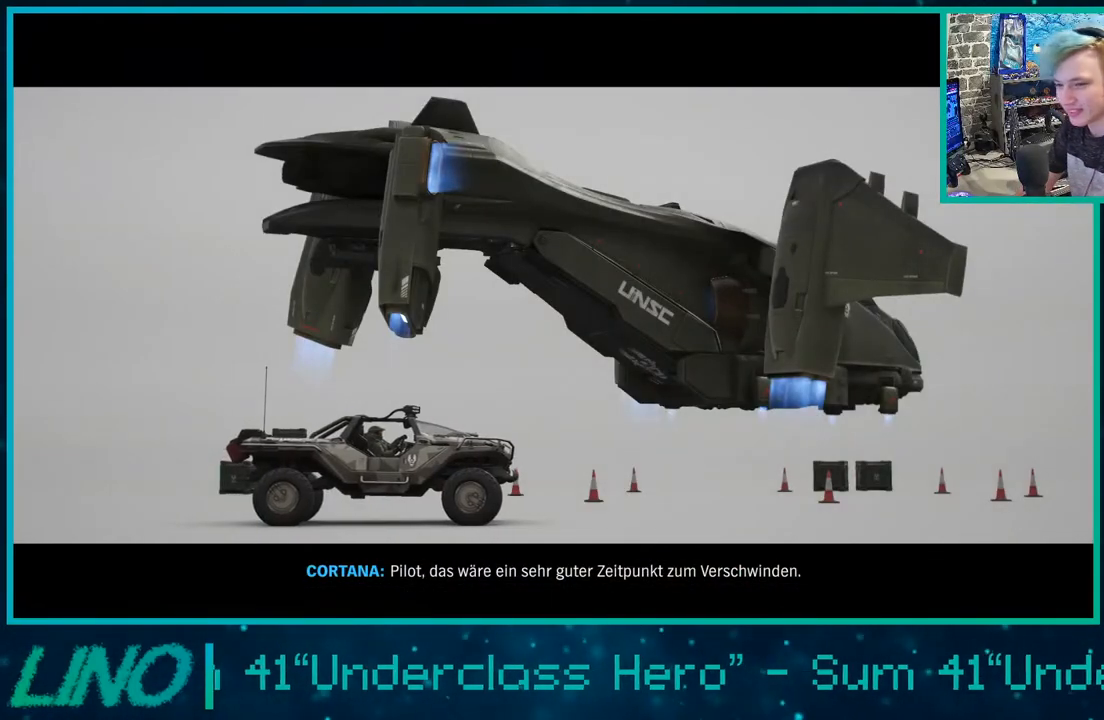
{"dt_ms": 500, "buttons": ["R2"], "left_stick": "center", "right_stick": "center", "events": []}
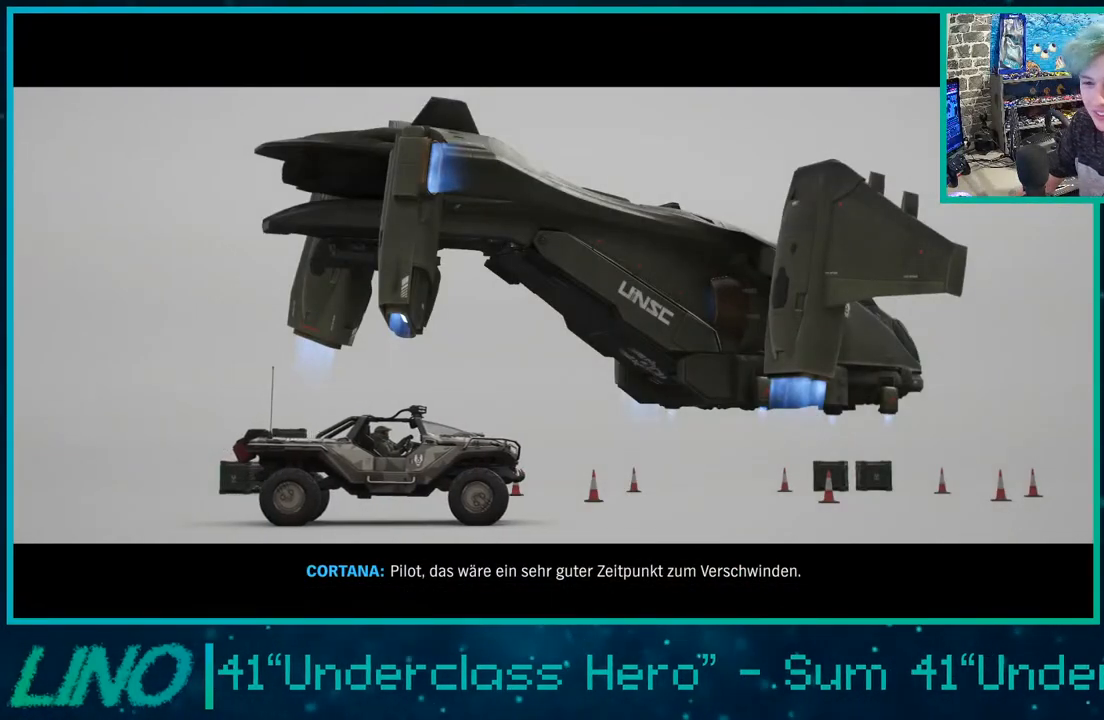
{"dt_ms": 500, "buttons": [], "left_stick": "center", "right_stick": "center", "events": [[100, "R2", "up"]]}
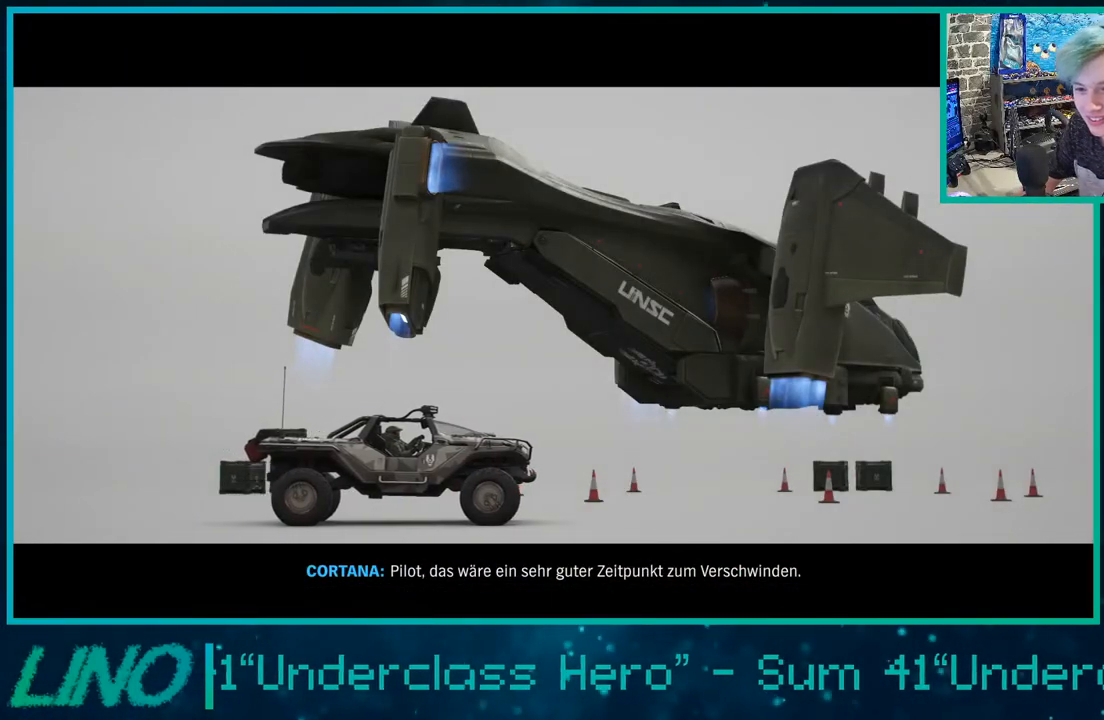
{"dt_ms": 500, "buttons": ["R2"], "left_stick": "center", "right_stick": "center", "events": [[500, "R2", "down"]]}
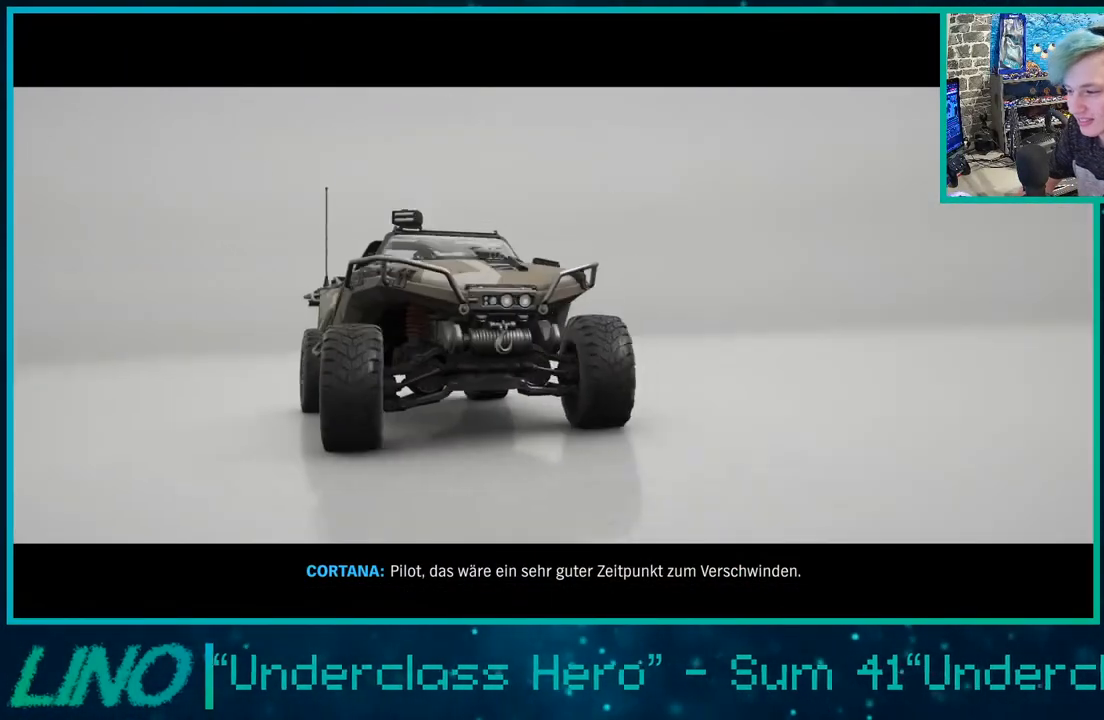
{"dt_ms": 500, "buttons": ["R2"], "left_stick": "center", "right_stick": "center", "events": []}
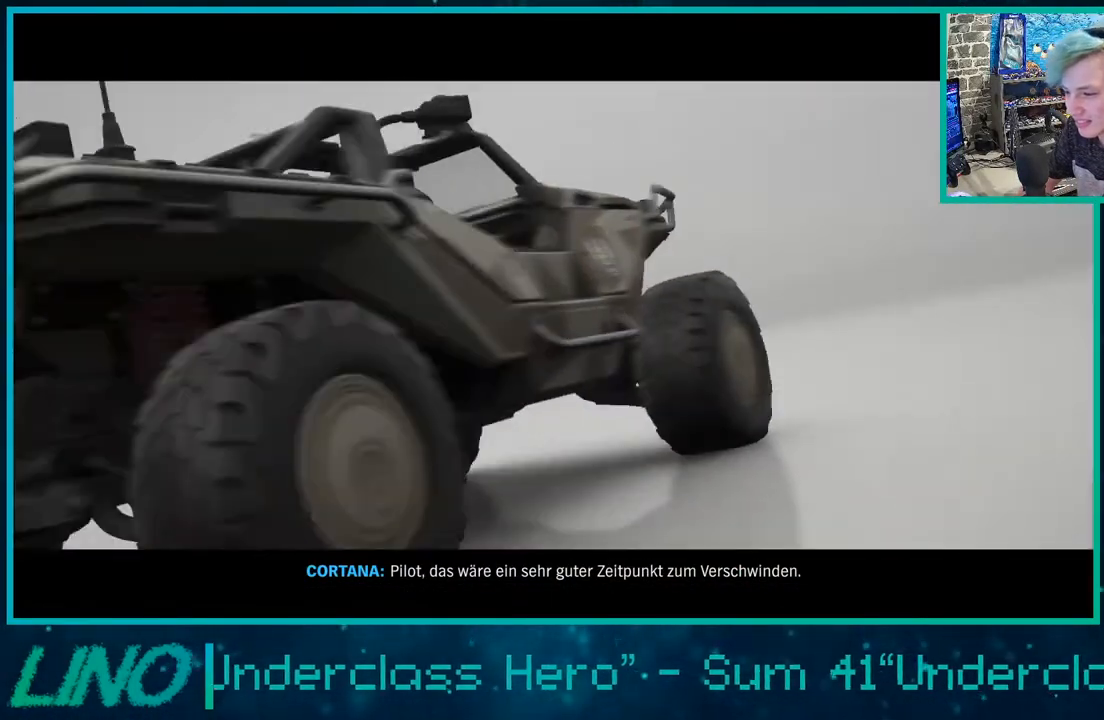
{"dt_ms": 500, "buttons": ["R2"], "left_stick": "center", "right_stick": "center", "events": [[233, "R2", "up"], [433, "R2", "down"]]}
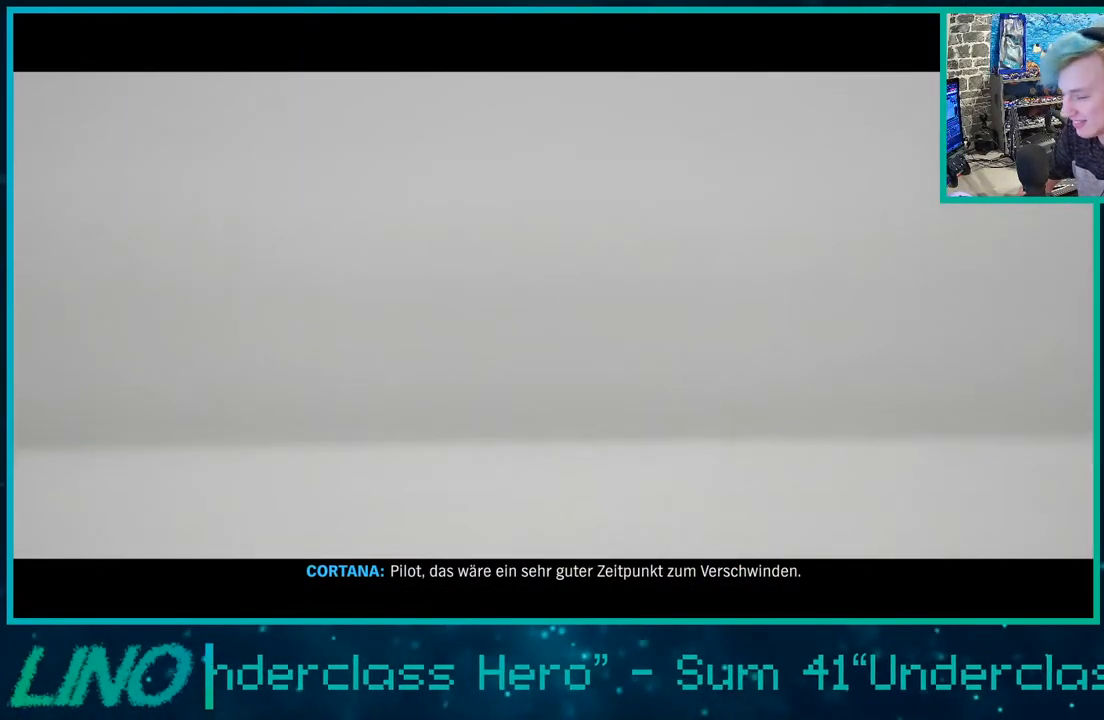
{"dt_ms": 500, "buttons": ["R2"], "left_stick": "center", "right_stick": "center", "events": []}
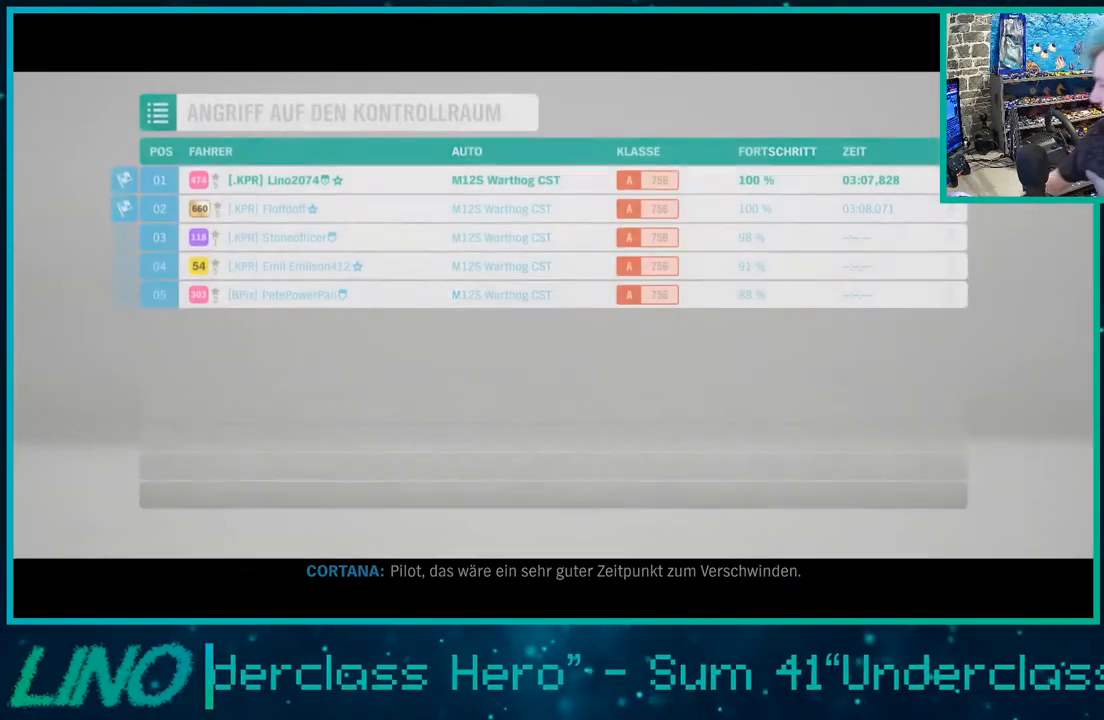
{"dt_ms": 500, "buttons": ["R2"], "left_stick": "center", "right_stick": "center", "events": []}
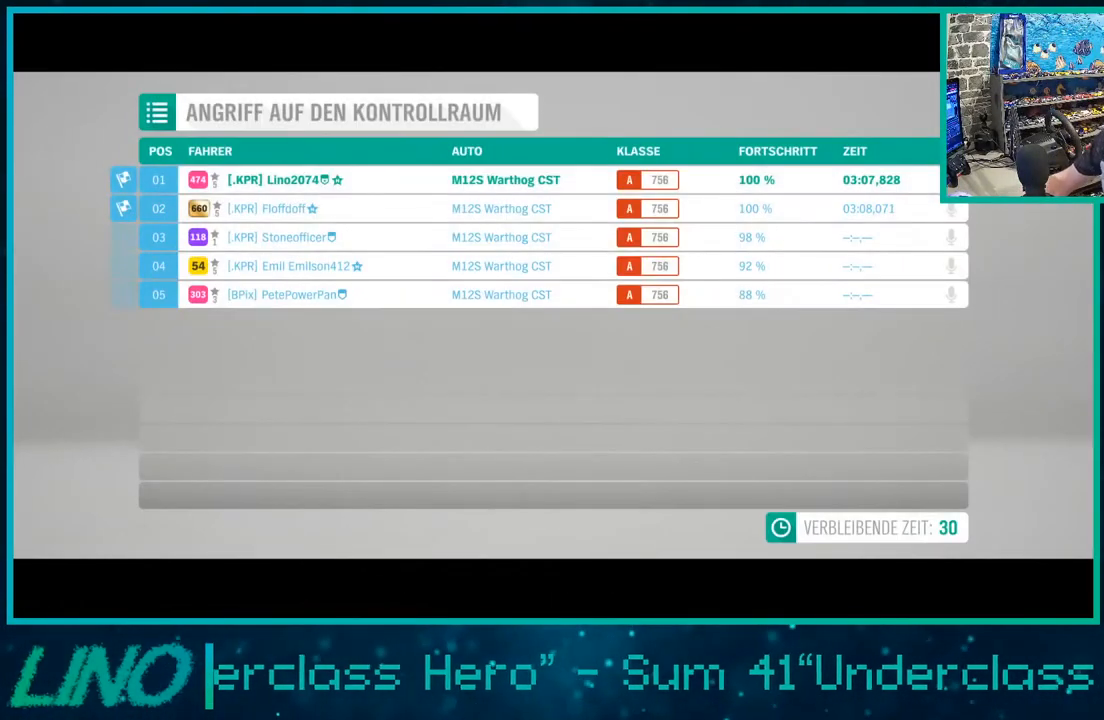
{"dt_ms": 500, "buttons": [], "left_stick": "center", "right_stick": "center", "events": [[33, "R2", "up"], [150, "A", "down"], [267, "A", "up"]]}